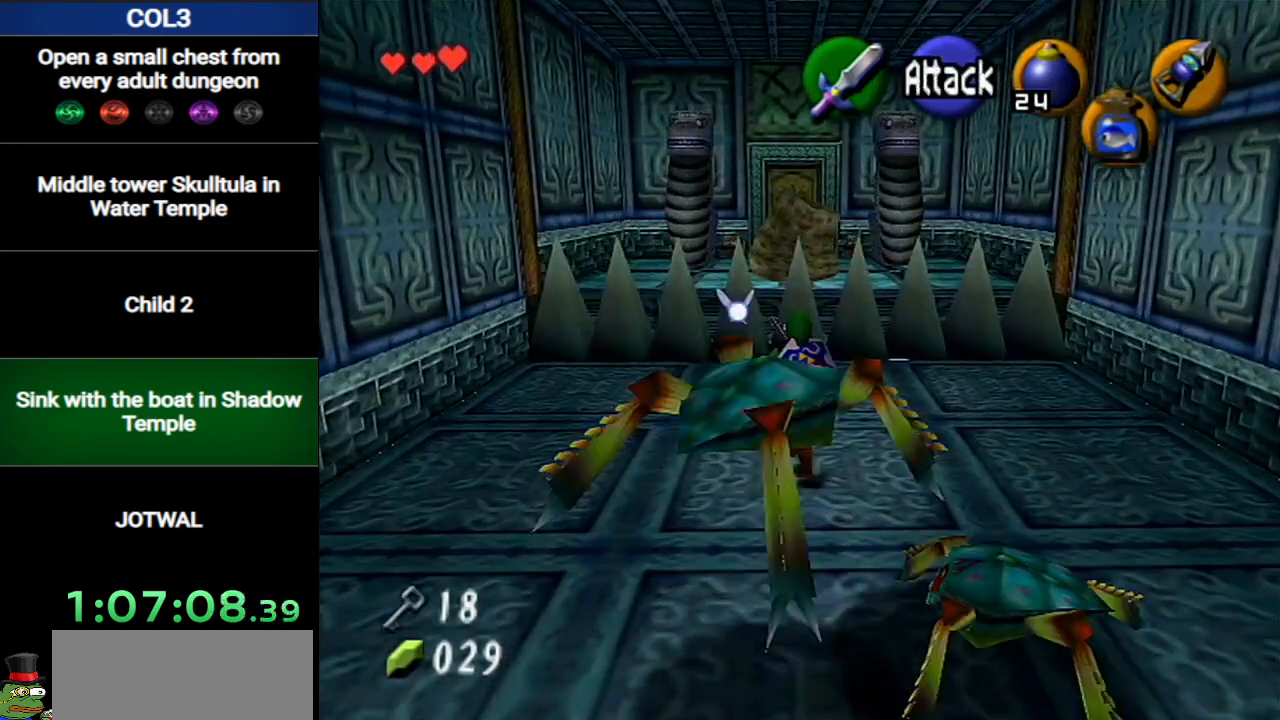
Gameplay with a controller (Nintendo layout); each line is a JSON object with the inputs held at the frame after it. "events" lists button and stick changes between this image and that frame as [ms after this image, input, new state], when the widget could be followed in between. Not read: L3 R3.
{"buttons": ["X"], "left_stick": "center", "right_stick": "center", "events": [[34, "X", "down"], [134, "left_stick", "center"]]}
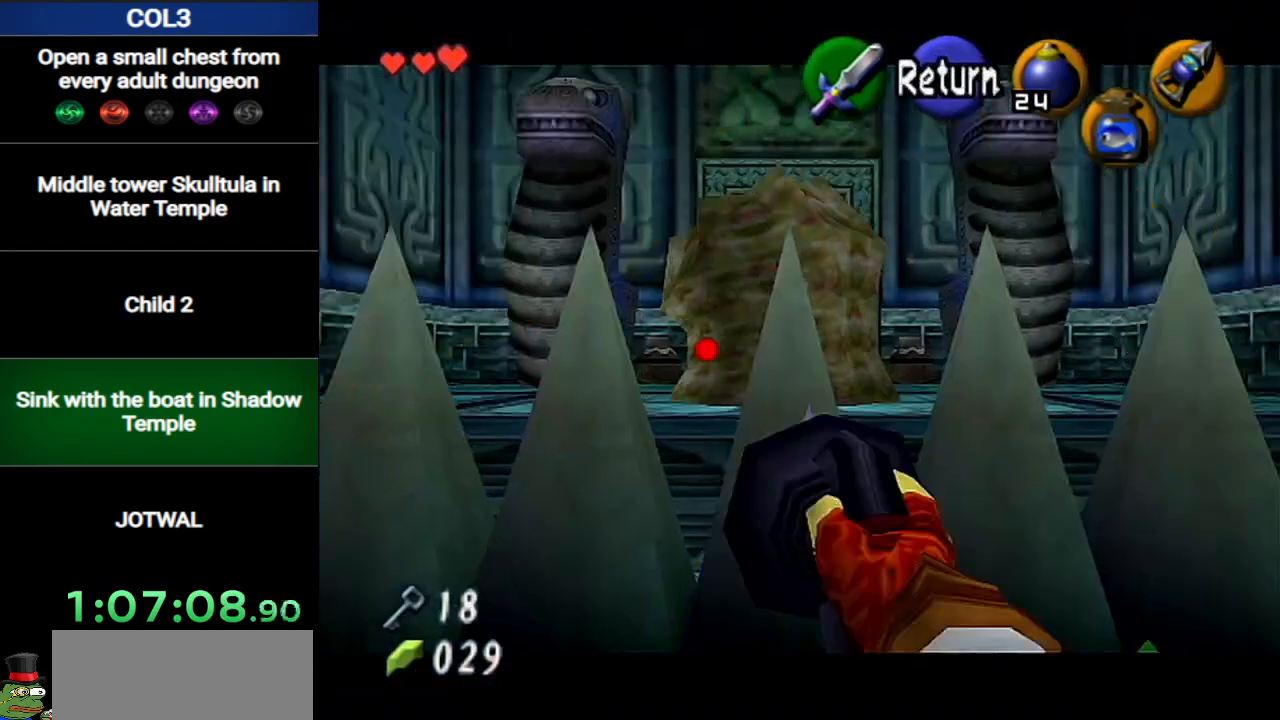
{"buttons": [], "left_stick": "center", "right_stick": "center", "events": [[33, "left_stick", "down"], [350, "X", "up"], [384, "left_stick", "center"]]}
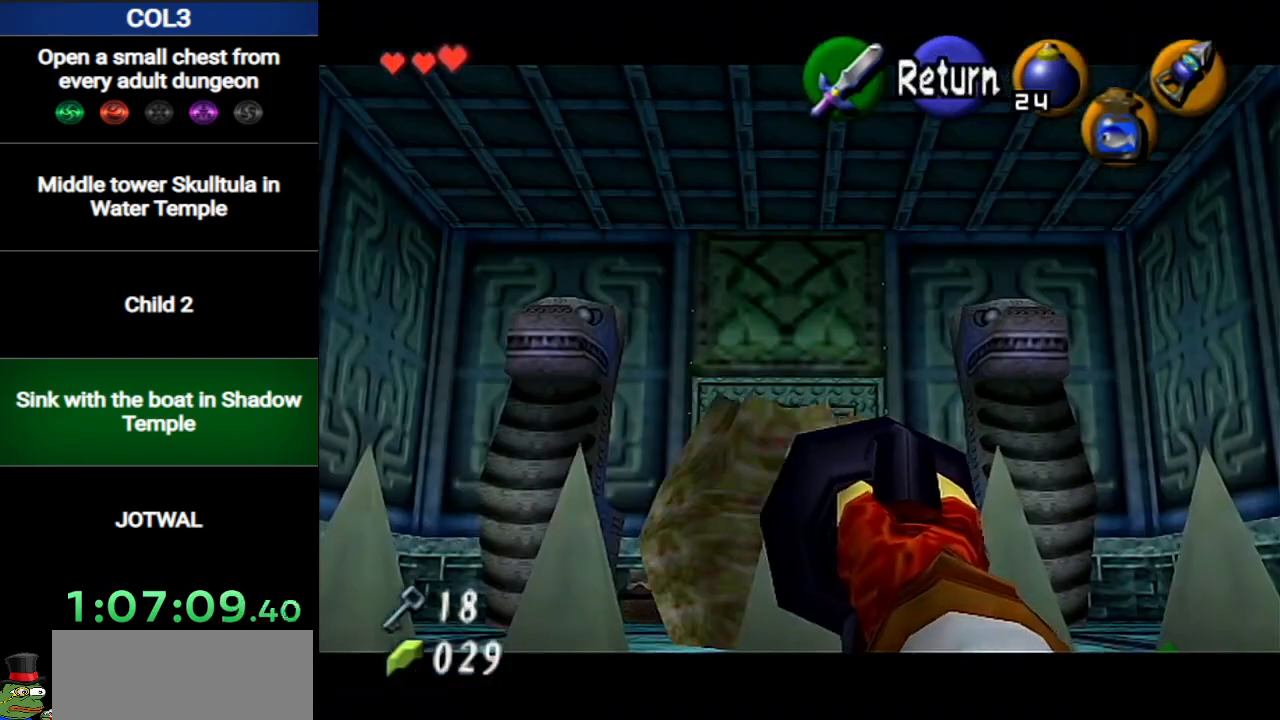
{"buttons": [], "left_stick": "up", "right_stick": "center", "events": [[467, "left_stick", "up"]]}
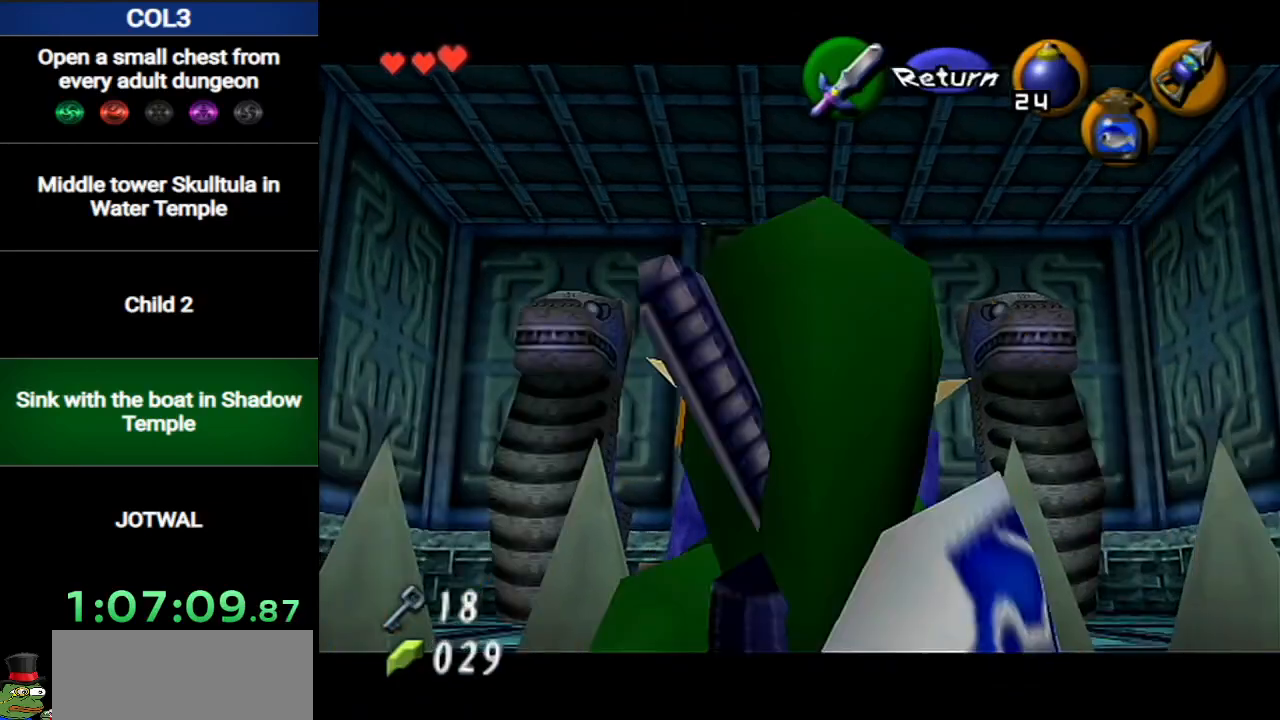
{"buttons": [], "left_stick": "up-right", "right_stick": "center", "events": [[50, "left_stick", "up-right"]]}
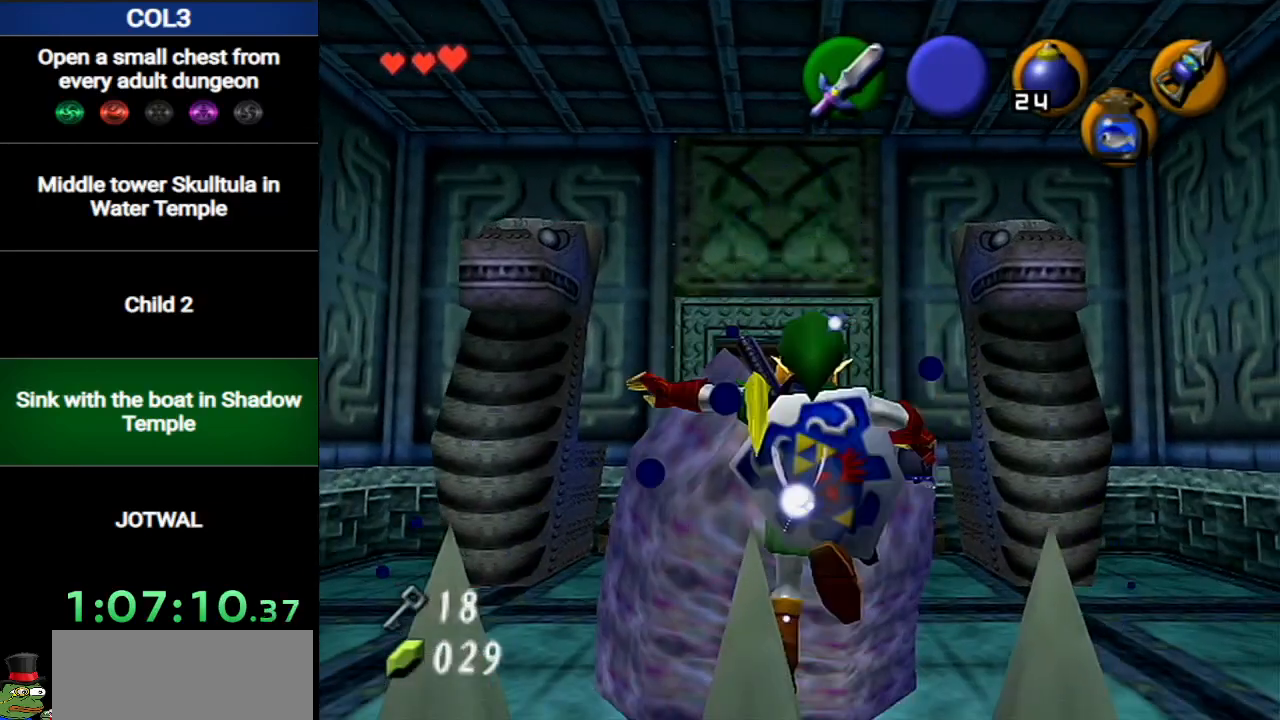
{"buttons": [], "left_stick": "up", "right_stick": "center", "events": [[400, "left_stick", "up"]]}
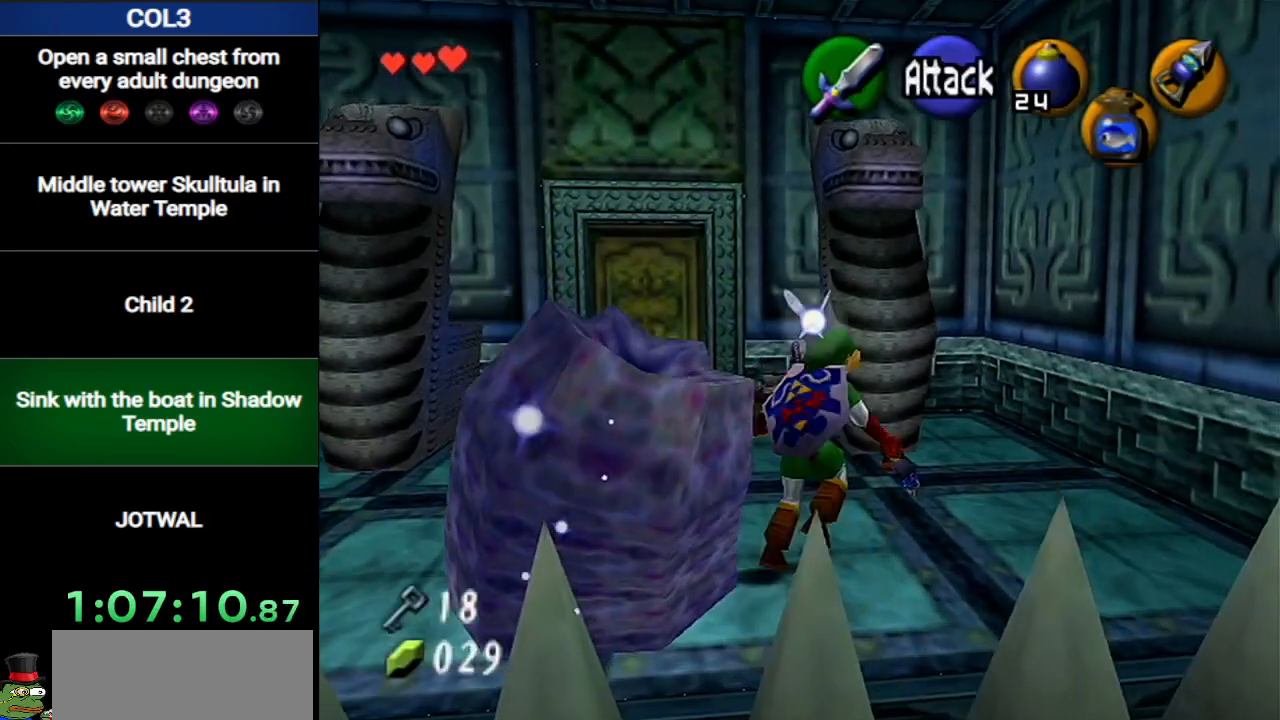
{"buttons": [], "left_stick": "up-left", "right_stick": "center", "events": [[50, "left_stick", "up-left"], [184, "A", "down"], [334, "A", "up"]]}
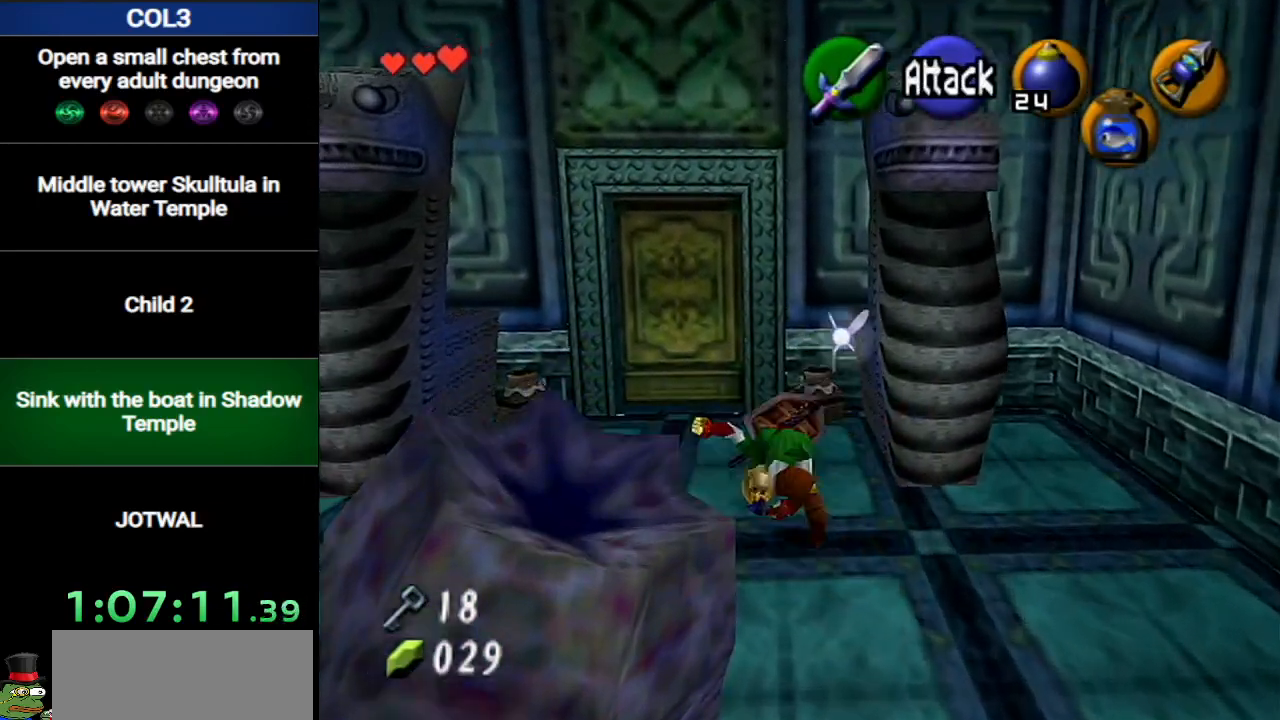
{"buttons": ["A"], "left_stick": "up", "right_stick": "center", "events": [[267, "B", "down"], [267, "left_stick", "up"], [333, "R1", "down"], [400, "B", "up"], [417, "R1", "up"], [483, "A", "down"]]}
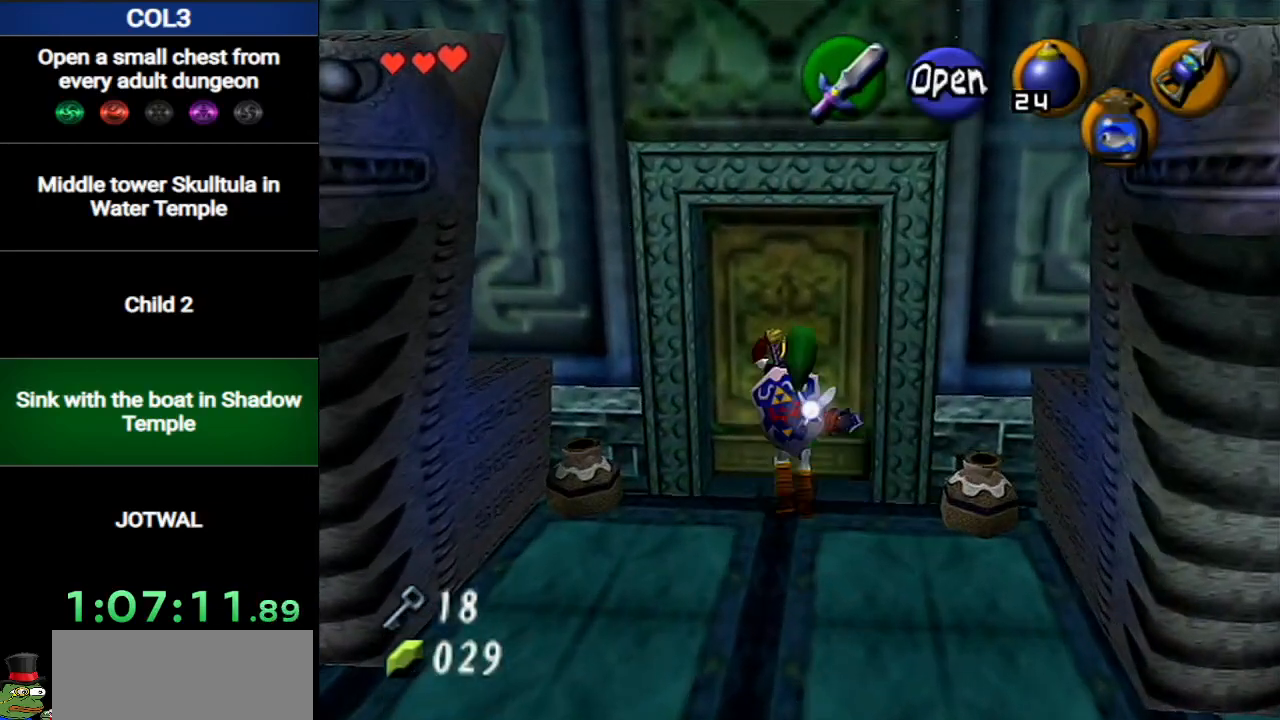
{"buttons": [], "left_stick": "center", "right_stick": "center", "events": [[50, "A", "up"], [117, "A", "down"], [150, "A", "up"], [184, "left_stick", "center"], [200, "A", "down"], [300, "A", "up"], [334, "A", "down"], [434, "A", "up"]]}
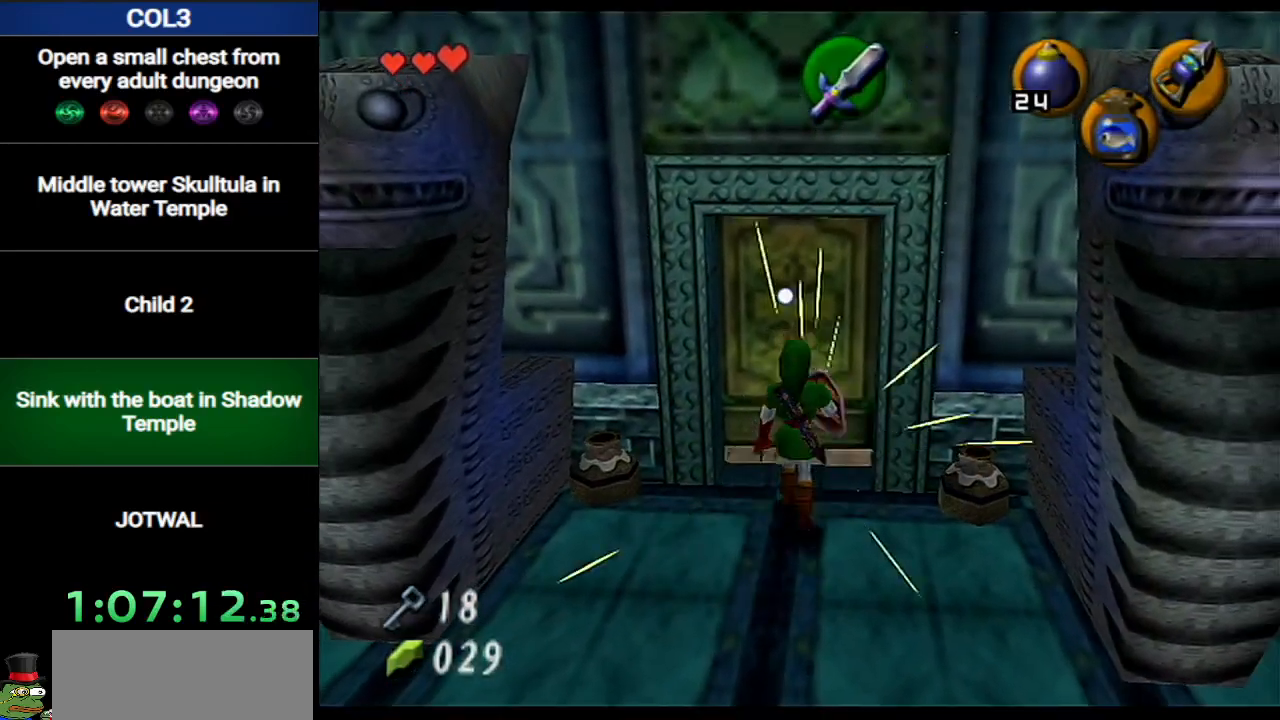
{"buttons": [], "left_stick": "center", "right_stick": "center", "events": []}
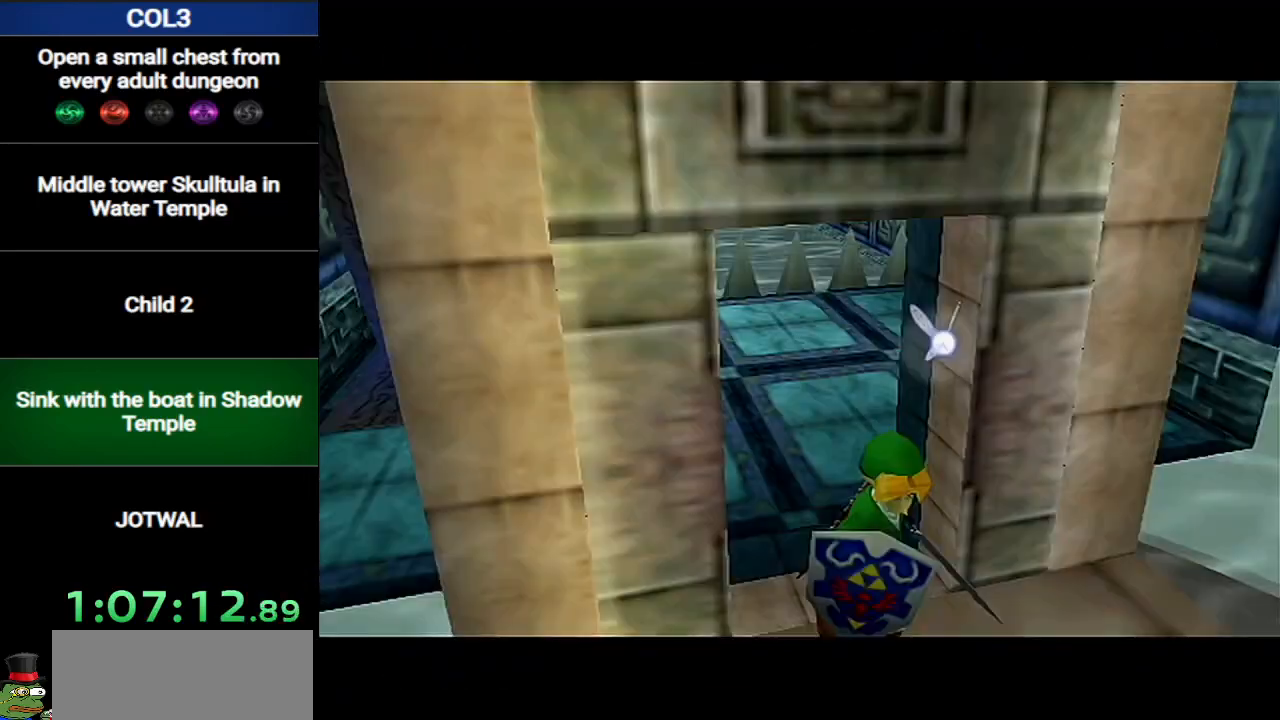
{"buttons": [], "left_stick": "center", "right_stick": "center", "events": []}
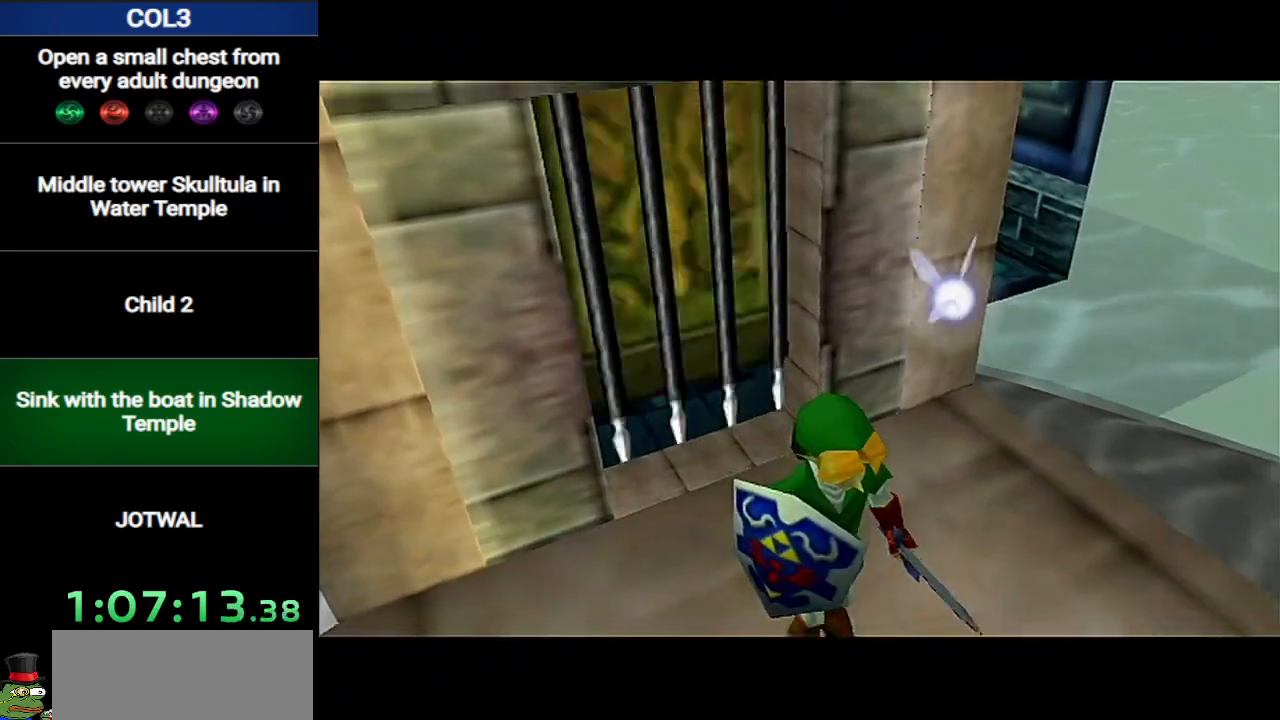
{"buttons": [], "left_stick": "center", "right_stick": "center", "events": []}
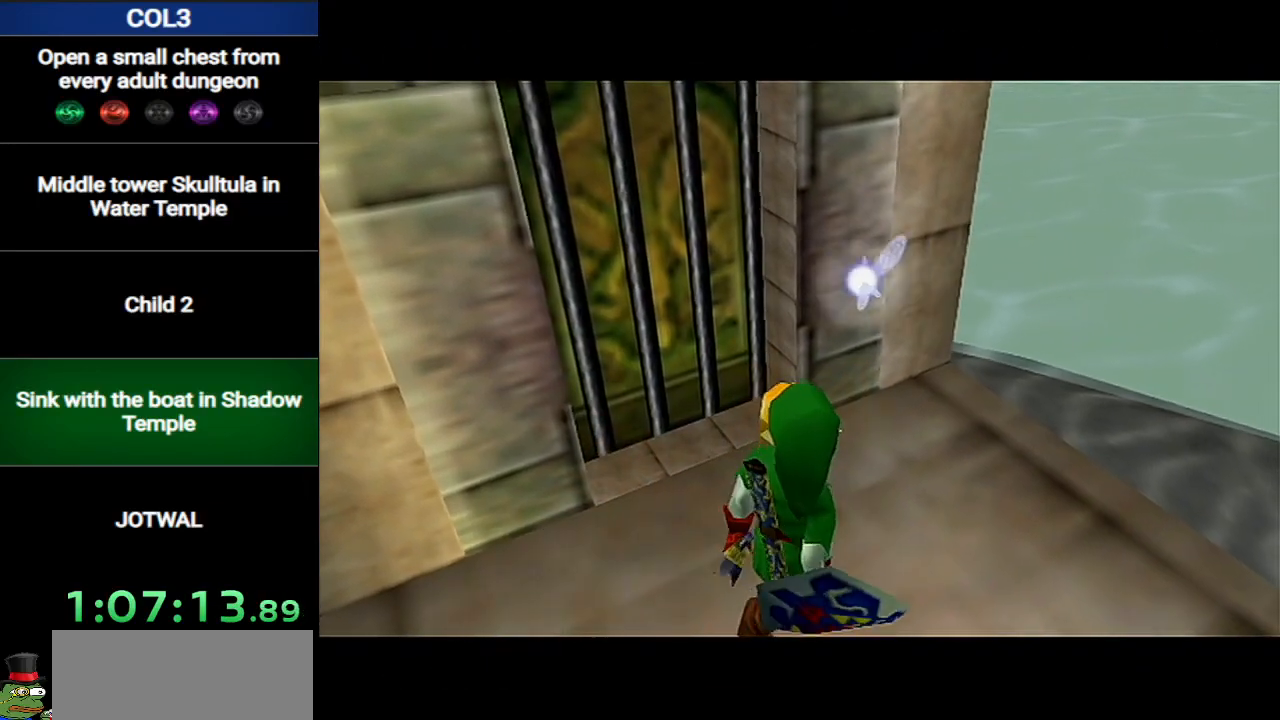
{"buttons": [], "left_stick": "center", "right_stick": "center", "events": []}
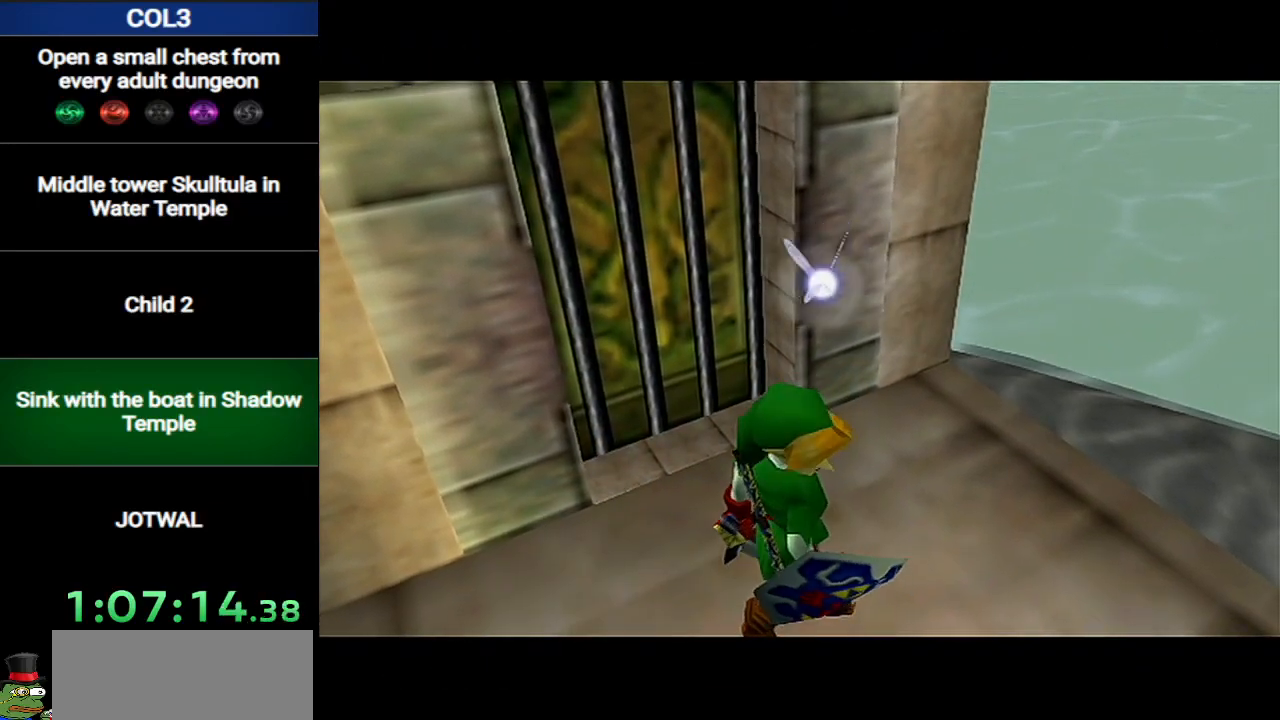
{"buttons": [], "left_stick": "center", "right_stick": "center", "events": []}
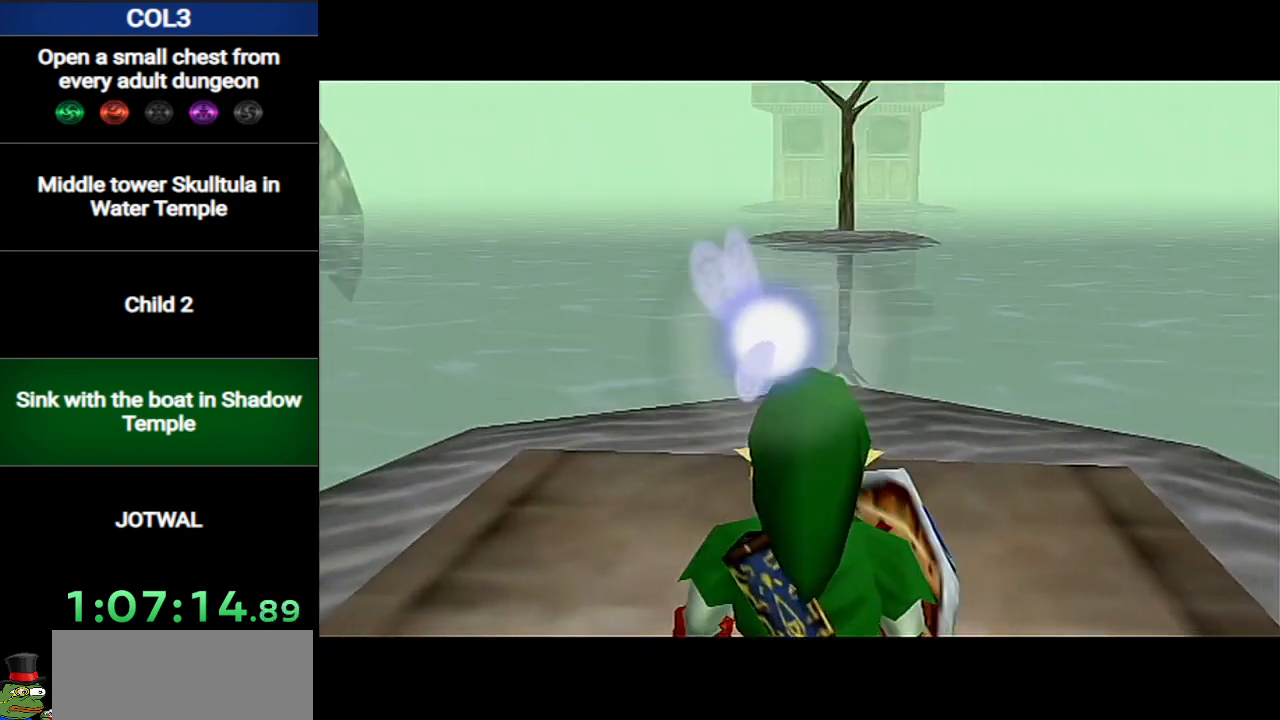
{"buttons": ["L1"], "left_stick": "right", "right_stick": "center", "events": [[117, "left_stick", "left"], [184, "L1", "down"], [200, "left_stick", "center"], [334, "left_stick", "right"], [367, "A", "down"], [484, "A", "up"]]}
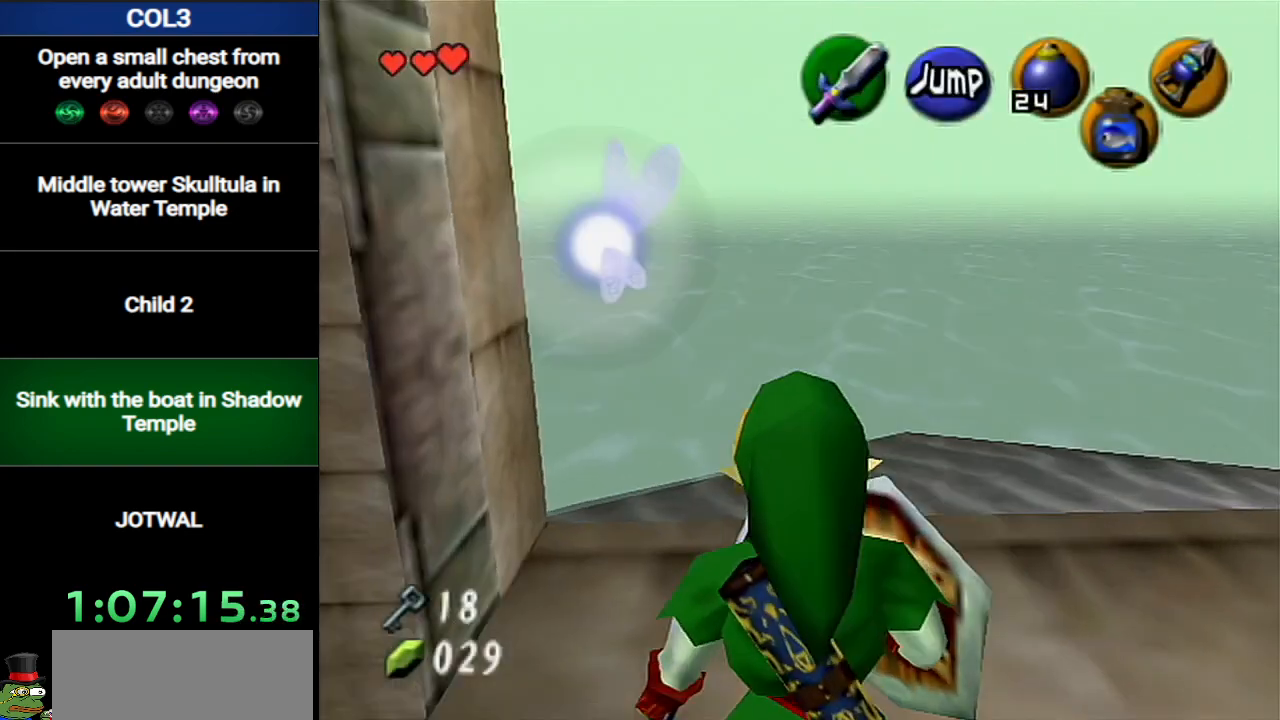
{"buttons": ["L1"], "left_stick": "right", "right_stick": "center", "events": [[217, "A", "down"], [367, "A", "up"]]}
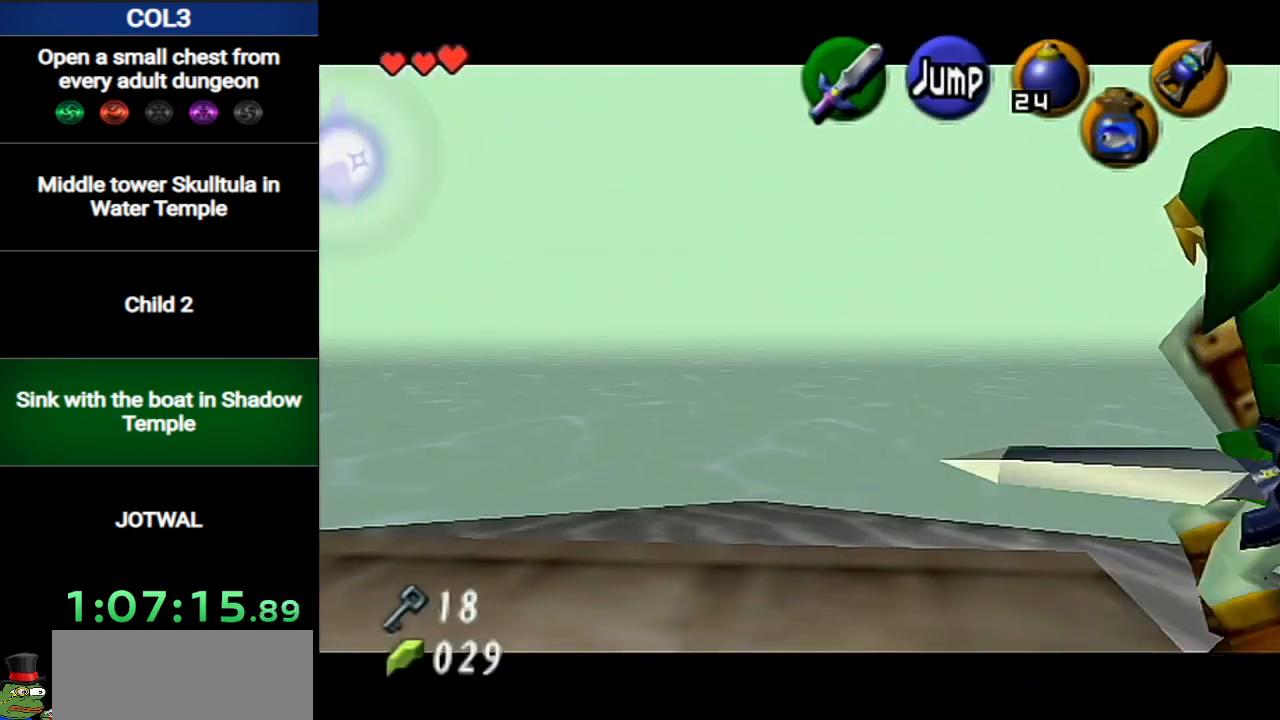
{"buttons": ["A", "L1"], "left_stick": "right", "right_stick": "center", "events": [[84, "A", "down"], [234, "A", "up"], [434, "A", "down"]]}
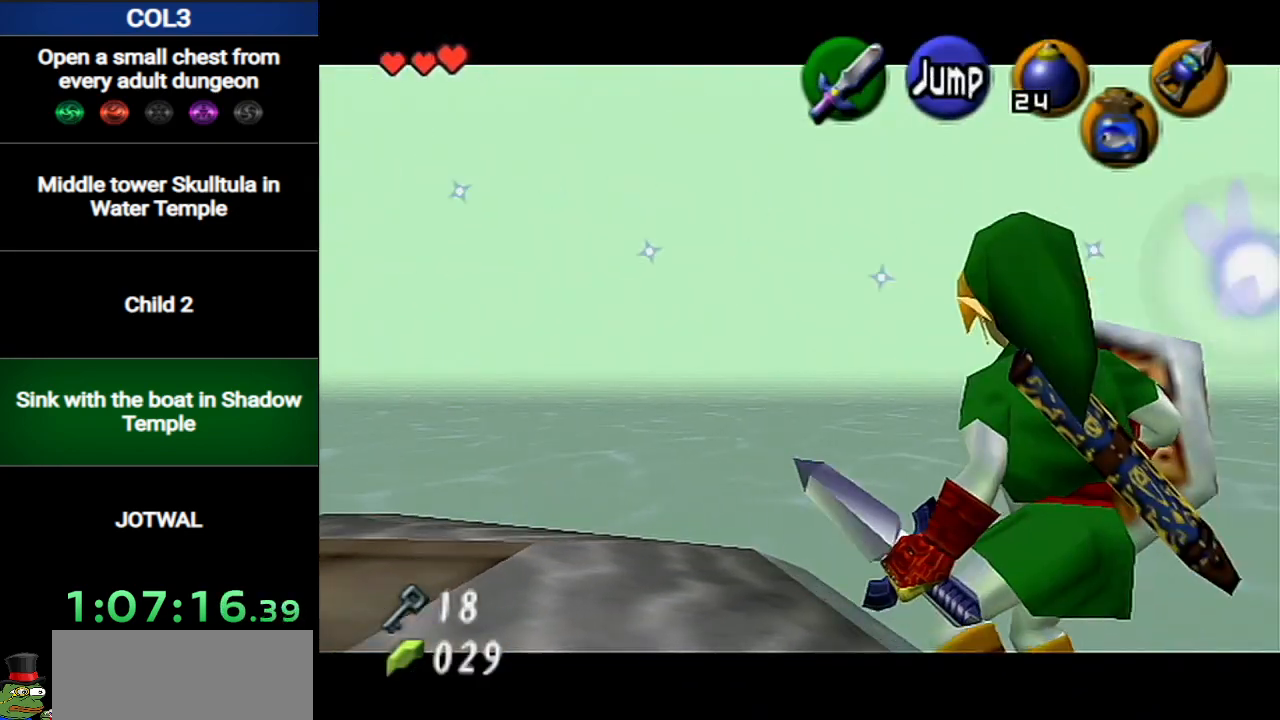
{"buttons": ["L1"], "left_stick": "right", "right_stick": "center", "events": [[50, "A", "up"], [300, "A", "down"], [450, "A", "up"]]}
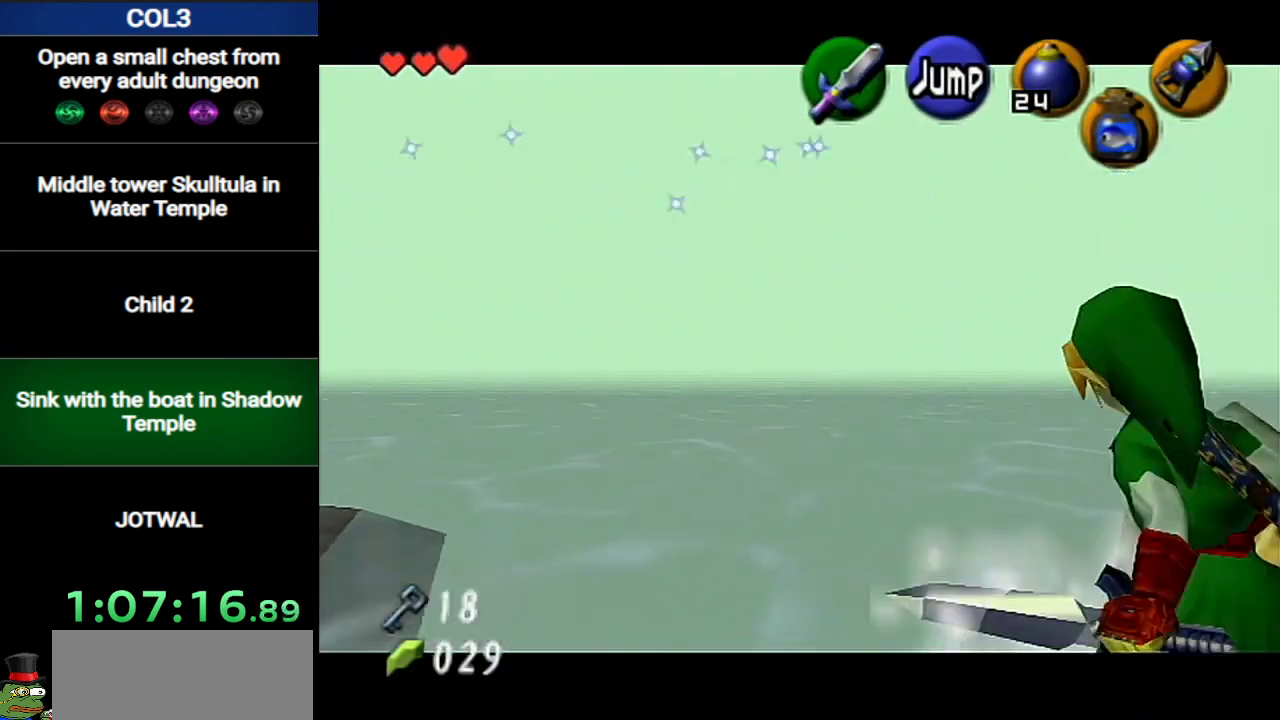
{"buttons": ["L1"], "left_stick": "right", "right_stick": "center", "events": [[167, "A", "down"], [334, "A", "up"]]}
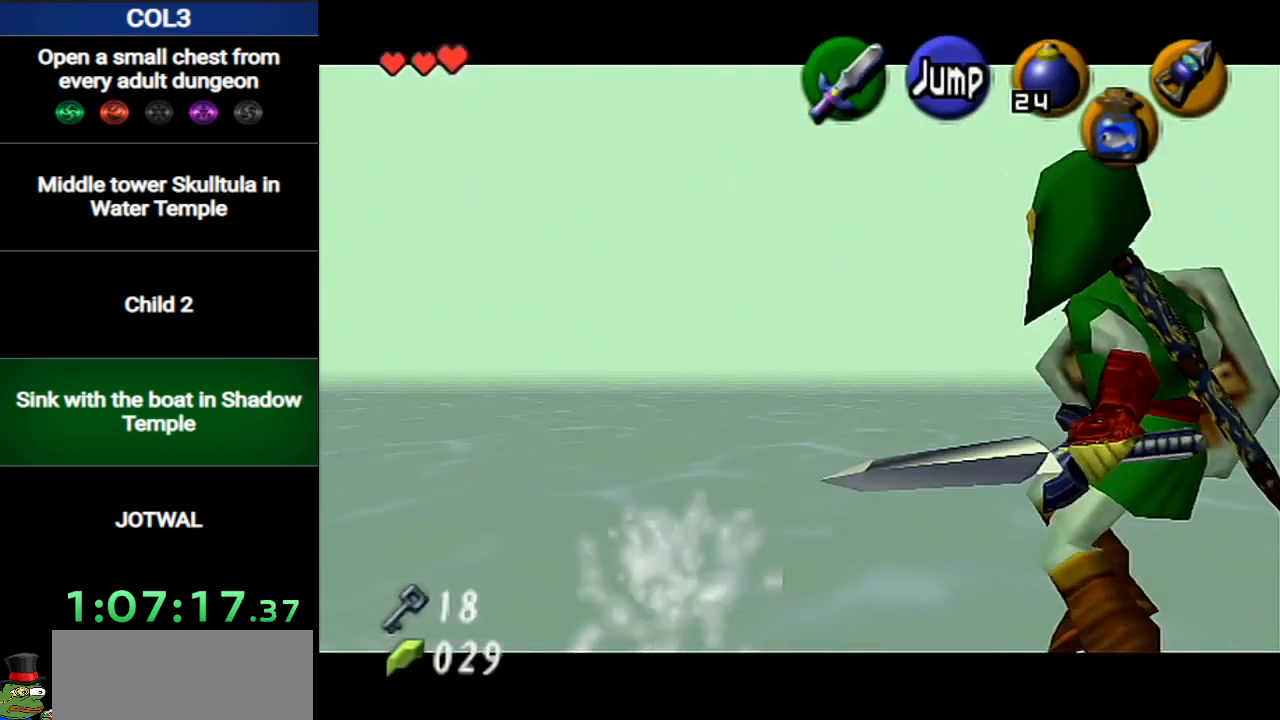
{"buttons": ["A", "L1"], "left_stick": "right", "right_stick": "center", "events": [[50, "A", "down"], [183, "A", "up"], [483, "A", "down"]]}
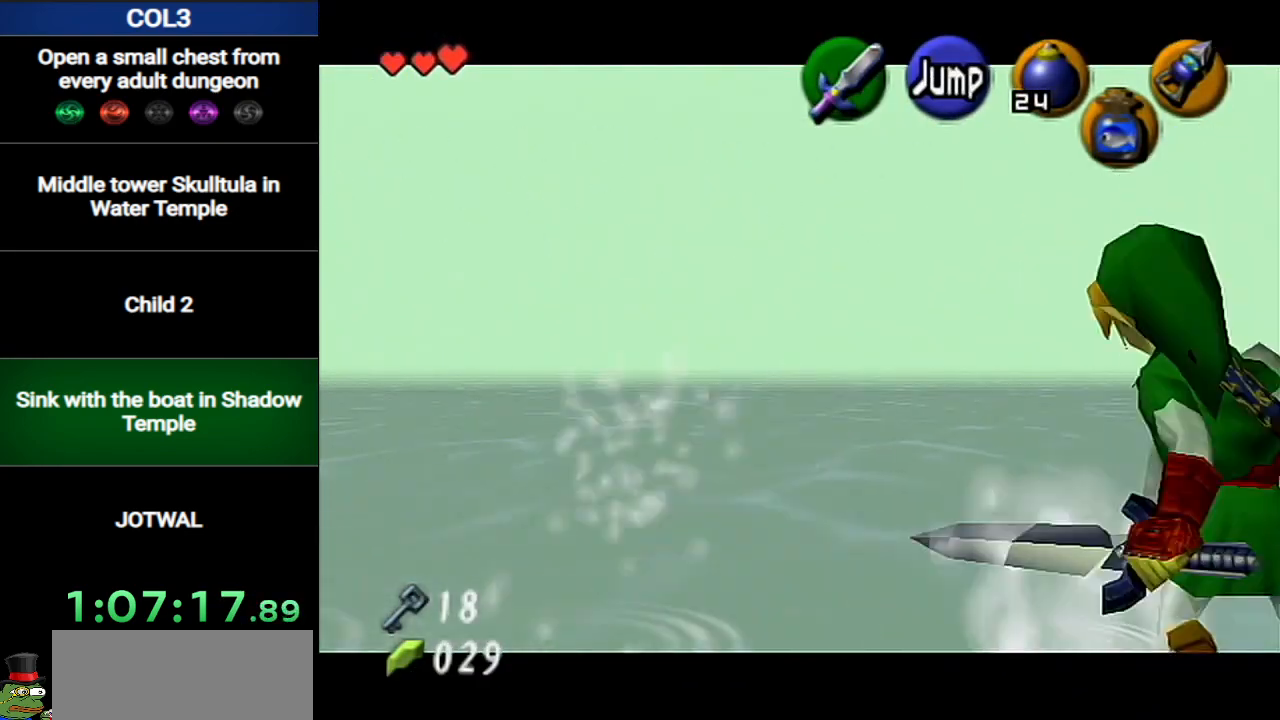
{"buttons": ["L1"], "left_stick": "right", "right_stick": "center", "events": [[150, "A", "up"]]}
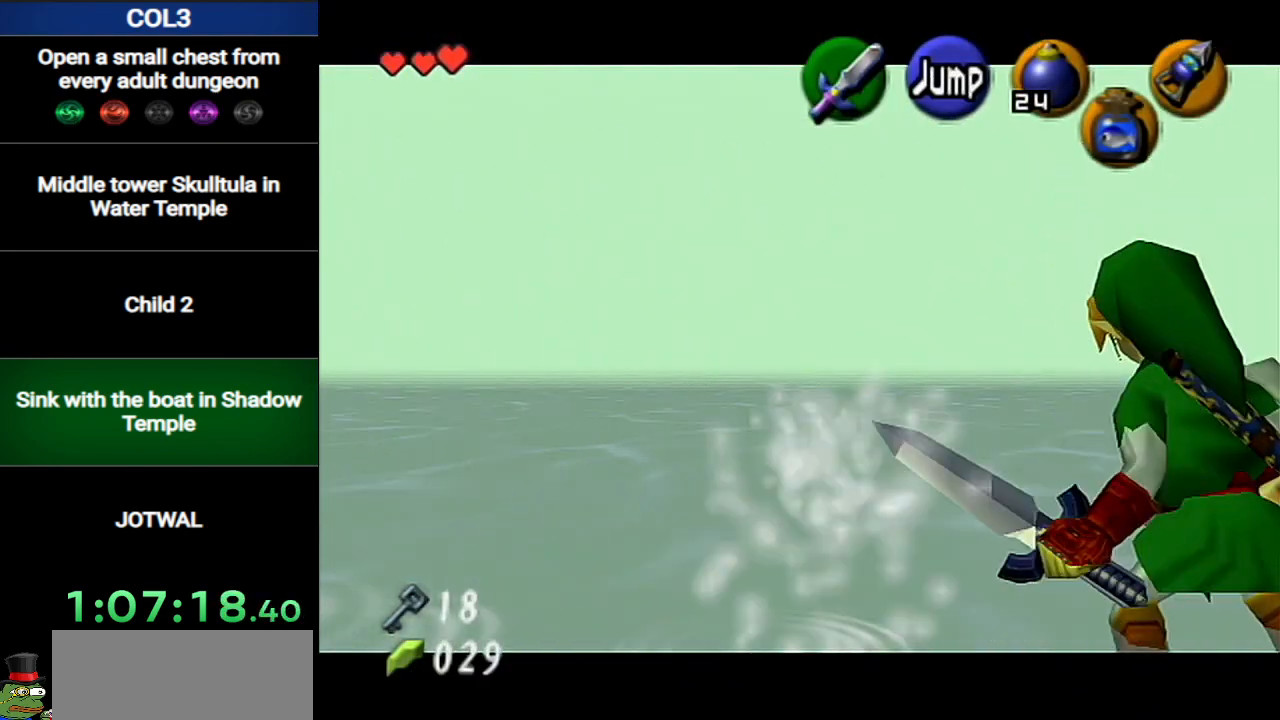
{"buttons": ["A", "L1"], "left_stick": "right", "right_stick": "center", "events": [[50, "A", "down"], [183, "A", "up"], [500, "A", "down"]]}
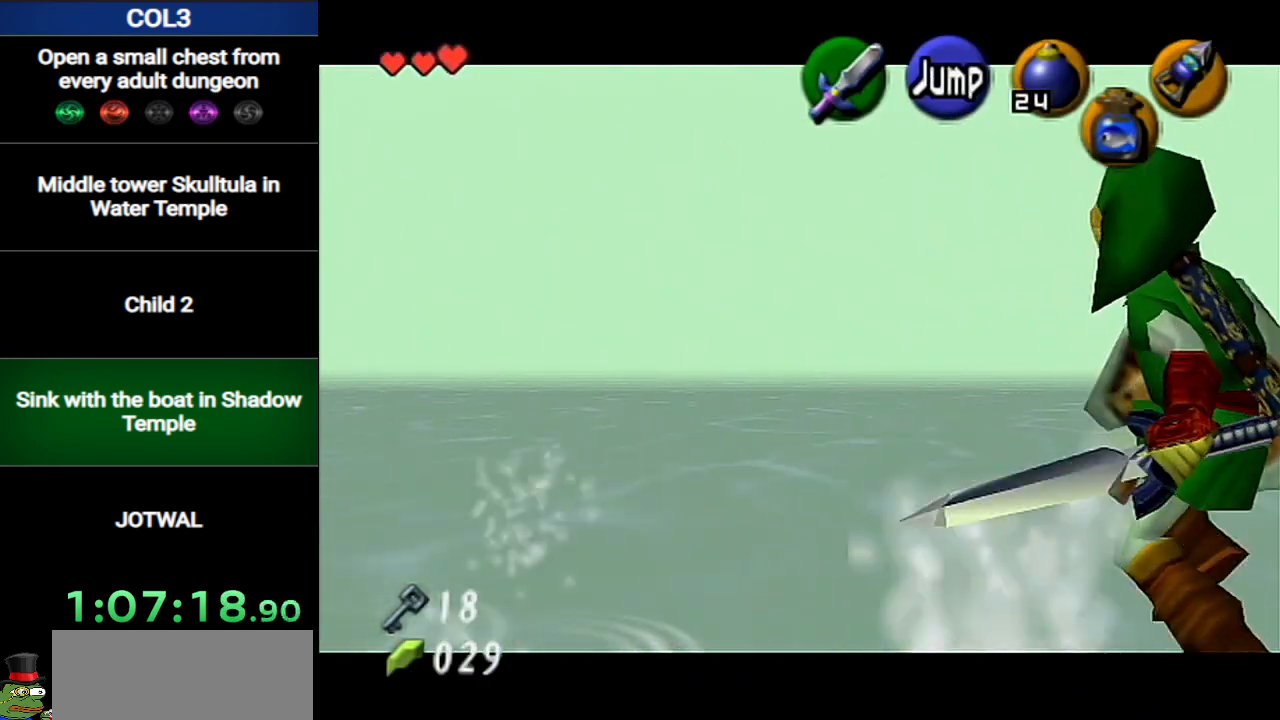
{"buttons": ["L1"], "left_stick": "right", "right_stick": "center", "events": [[150, "A", "up"]]}
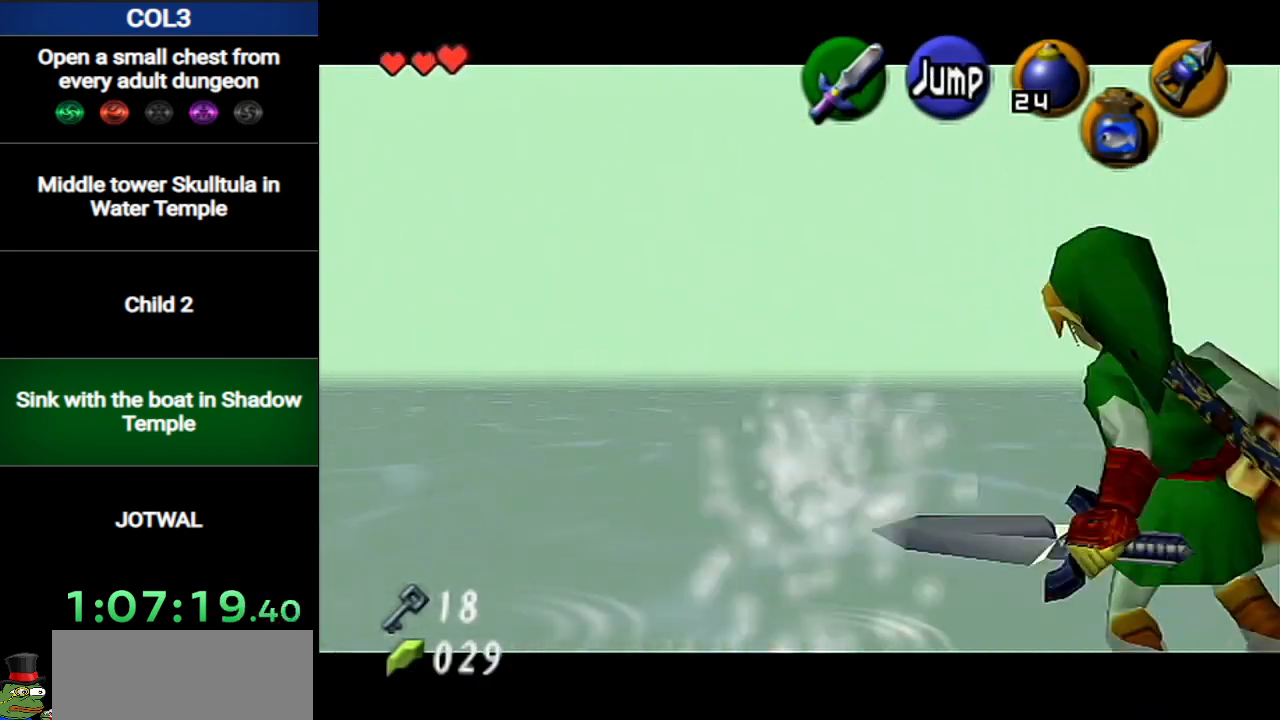
{"buttons": ["L1"], "left_stick": "right", "right_stick": "center", "events": [[100, "A", "down"], [283, "A", "up"]]}
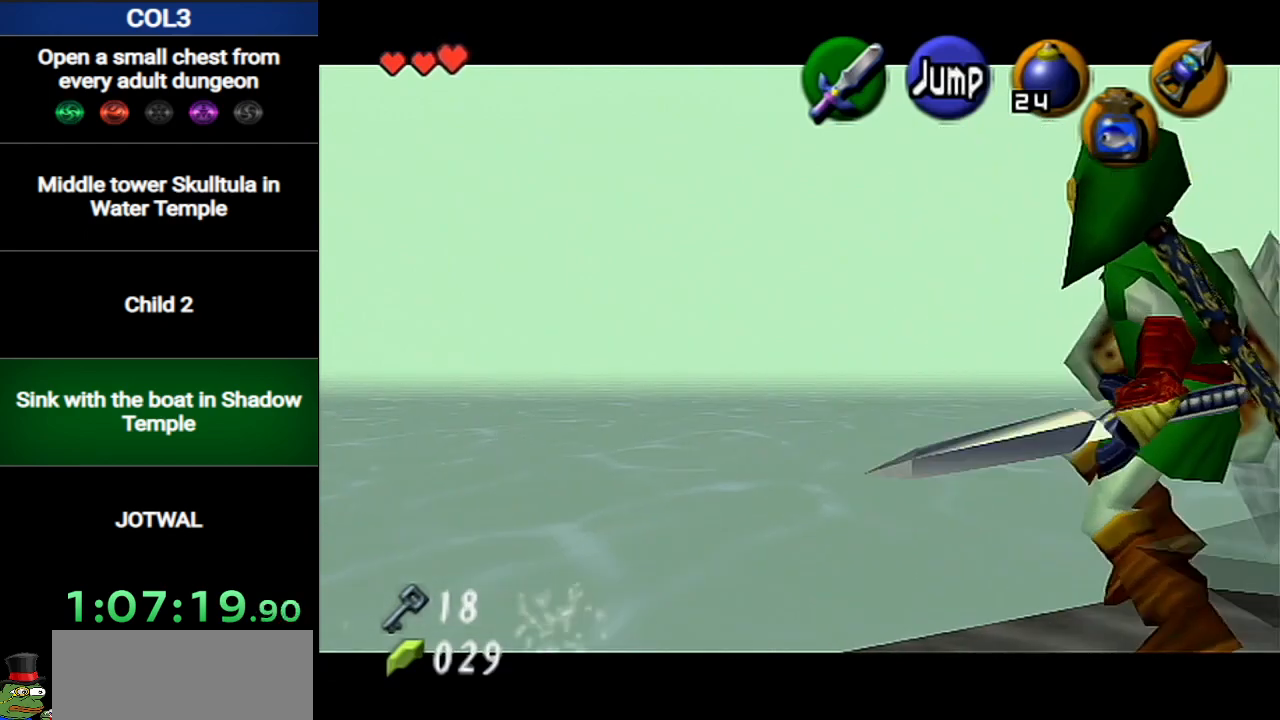
{"buttons": ["L1"], "left_stick": "right", "right_stick": "center", "events": []}
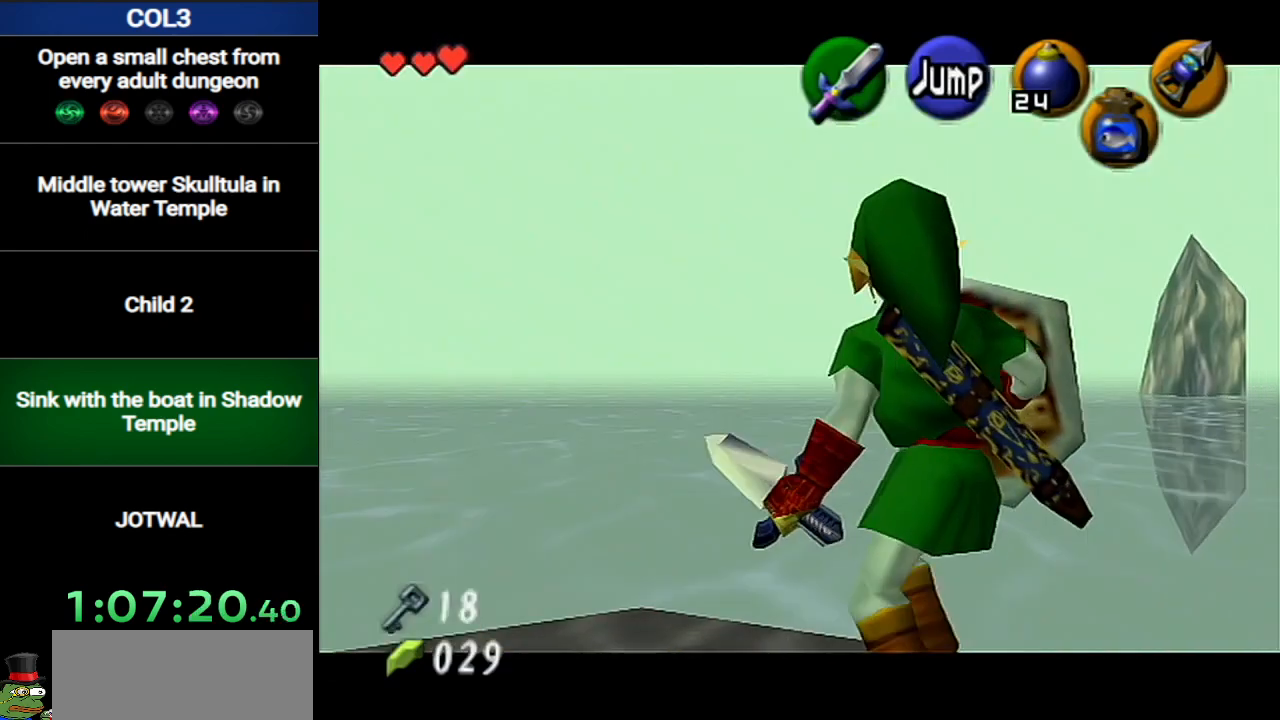
{"buttons": ["L1"], "left_stick": "center", "right_stick": "center", "events": [[200, "left_stick", "center"]]}
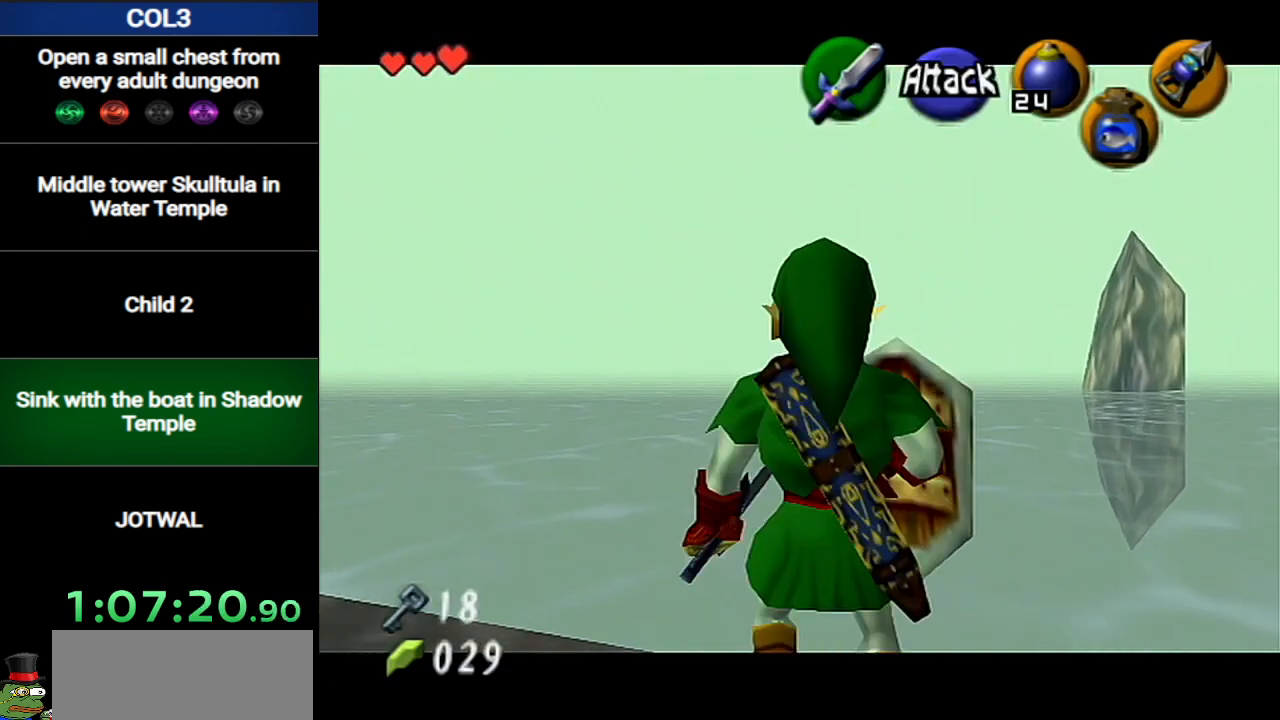
{"buttons": ["L1"], "left_stick": "right", "right_stick": "center", "events": [[67, "A", "down"], [67, "left_stick", "right"], [250, "A", "up"]]}
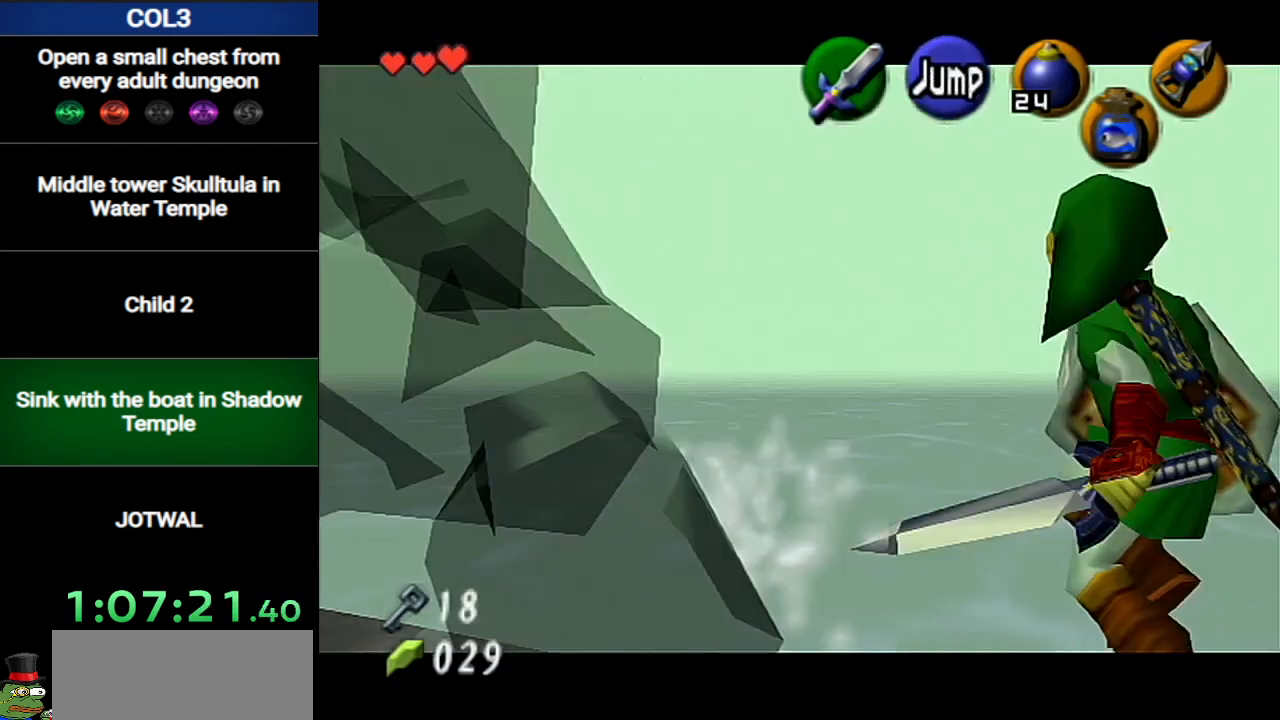
{"buttons": ["L1"], "left_stick": "center", "right_stick": "center", "events": [[166, "B", "down"], [283, "B", "up"], [317, "left_stick", "center"]]}
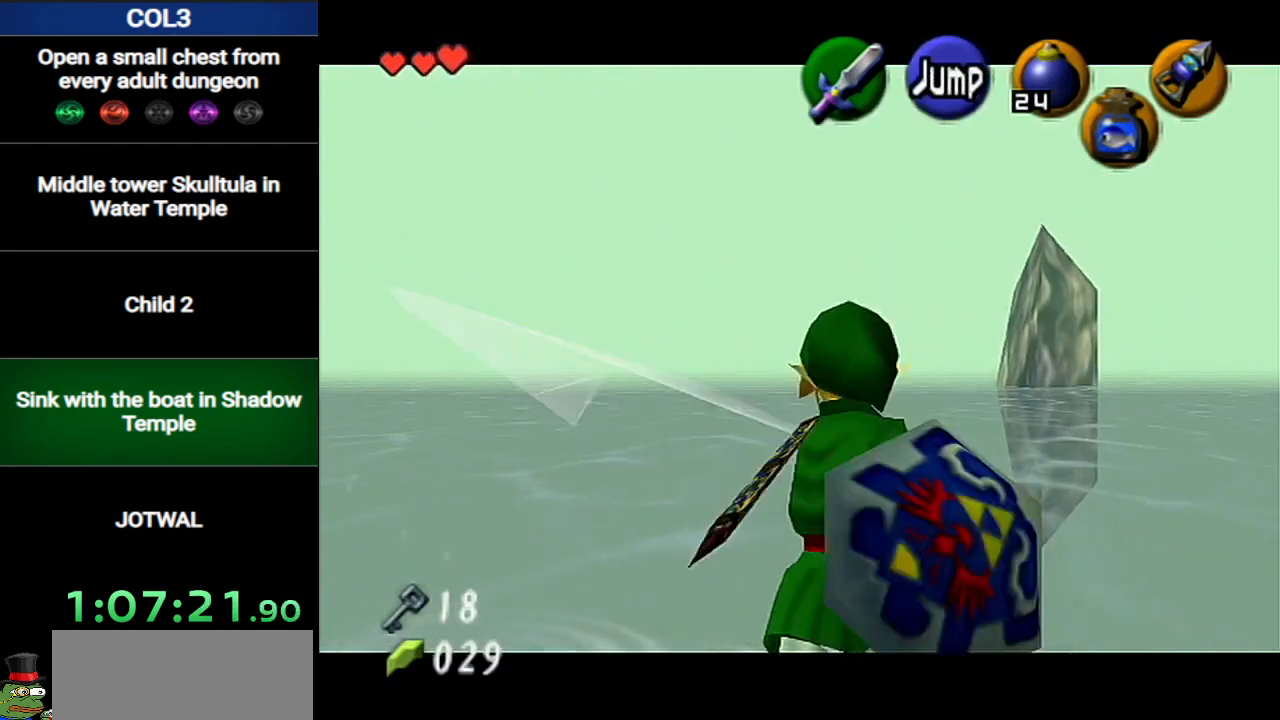
{"buttons": ["L1"], "left_stick": "right", "right_stick": "center", "events": [[417, "left_stick", "right"]]}
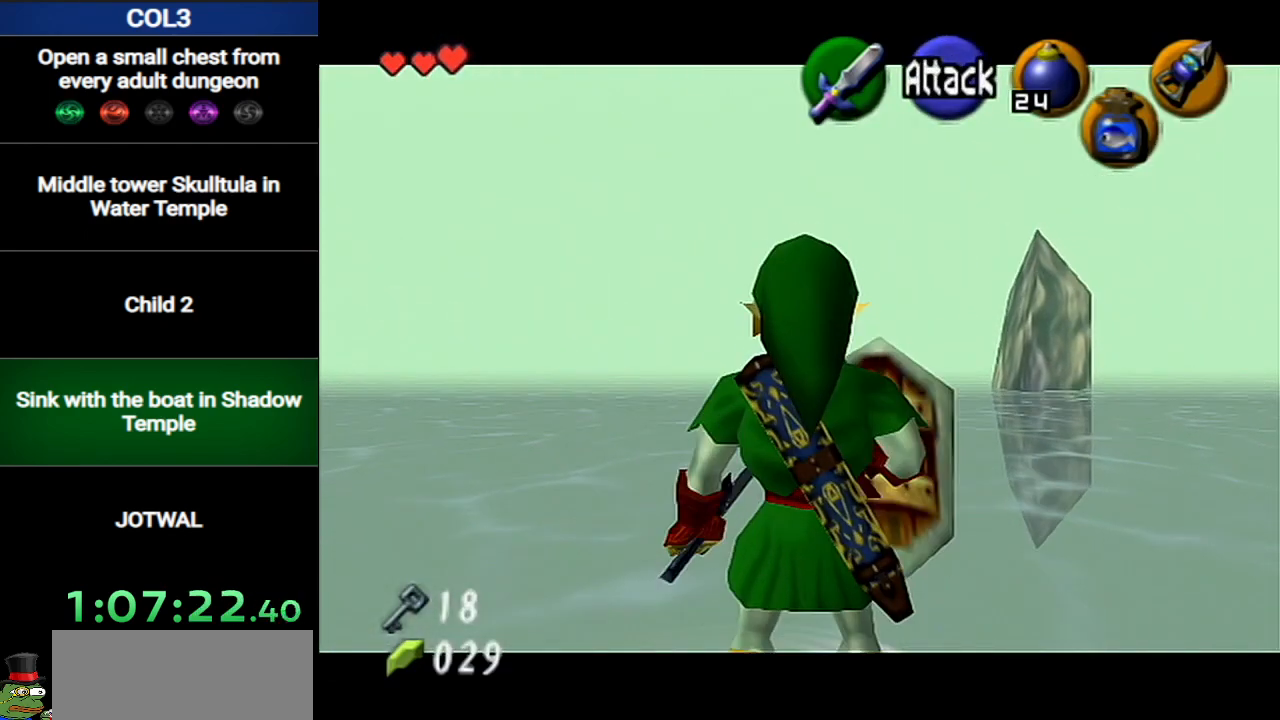
{"buttons": ["L1"], "left_stick": "right", "right_stick": "center", "events": [[217, "B", "down"], [433, "B", "up"]]}